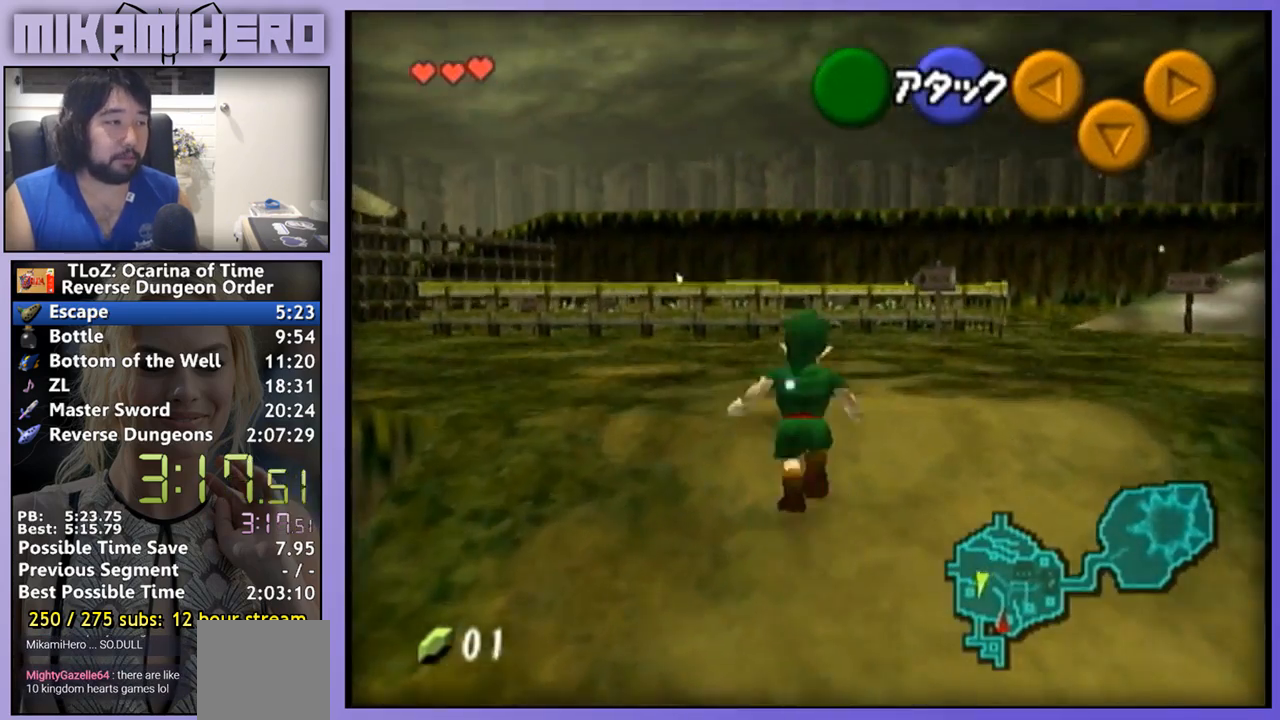
Gameplay with a controller (Nintendo layout); each line is a JSON object with the inputs held at the frame after it. "events" lists button and stick changes between this image and that frame as [ms after this image, input, new state], when the widget could be followed in between. Not read: L1 L3 R1 R3.
{"buttons": [], "left_stick": "down", "right_stick": "center", "events": [[67, "left_stick", "down"]]}
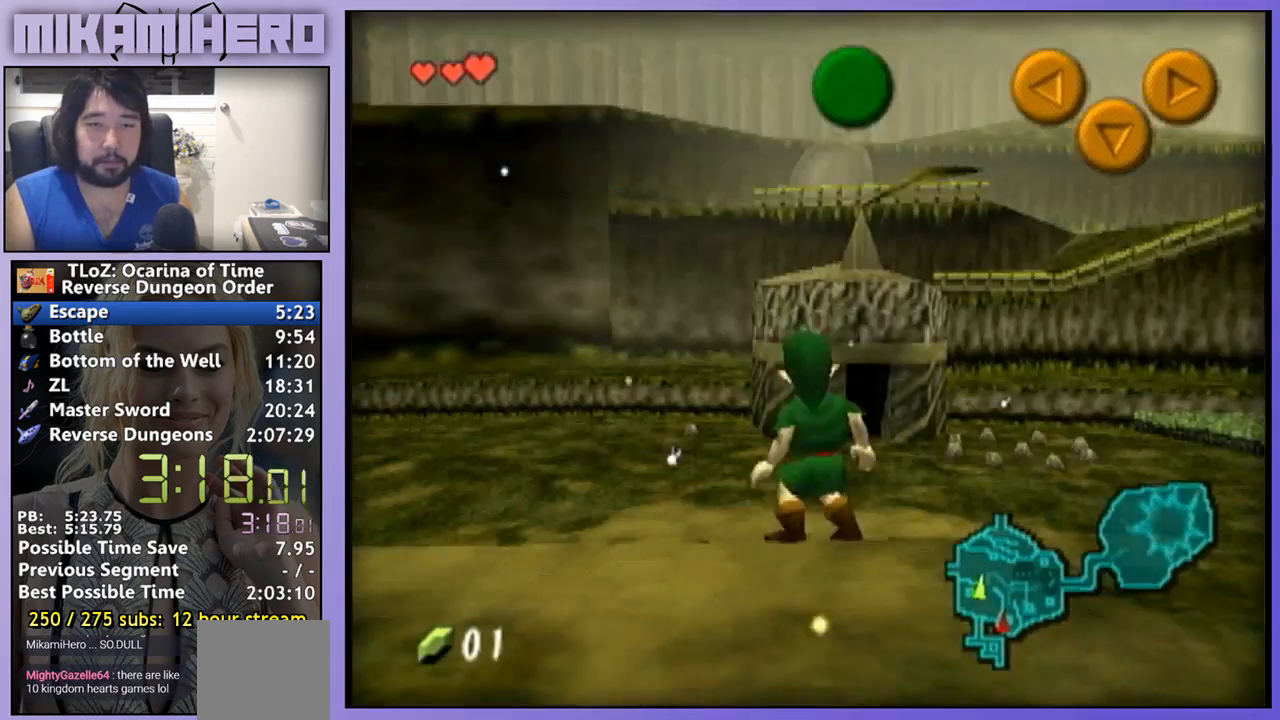
{"buttons": [], "left_stick": "down", "right_stick": "center", "events": []}
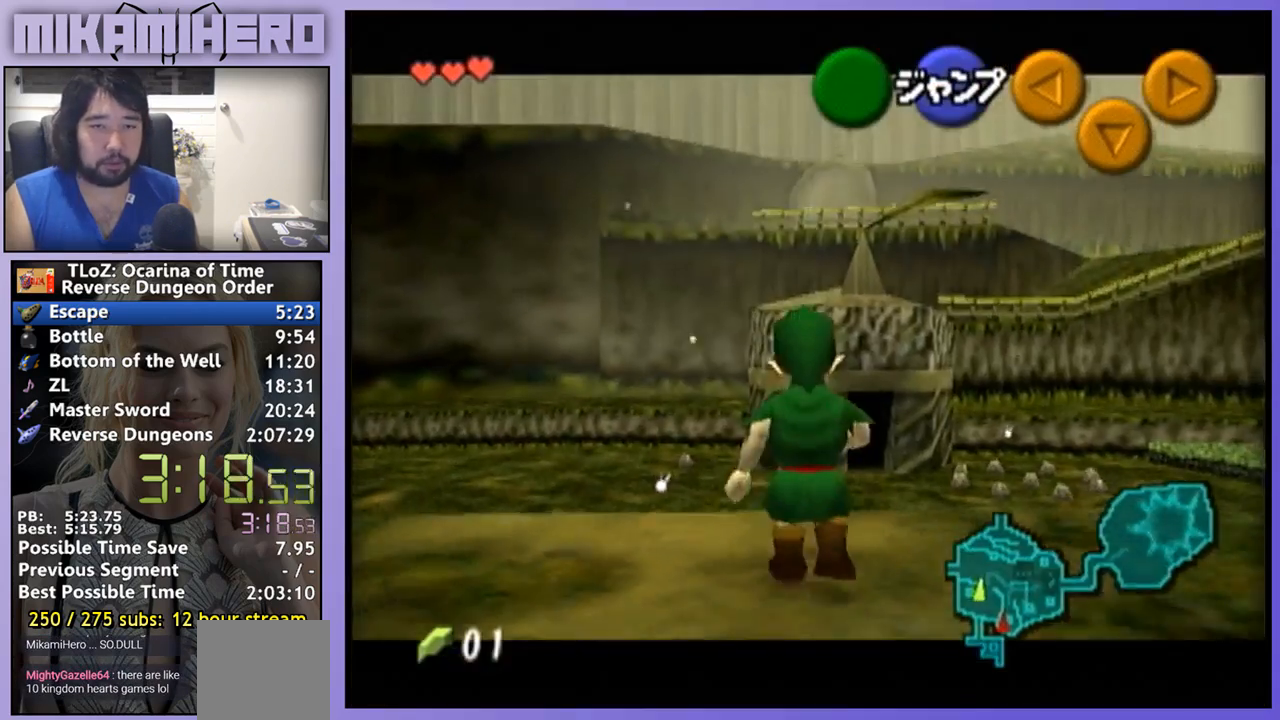
{"buttons": [], "left_stick": "down", "right_stick": "center", "events": []}
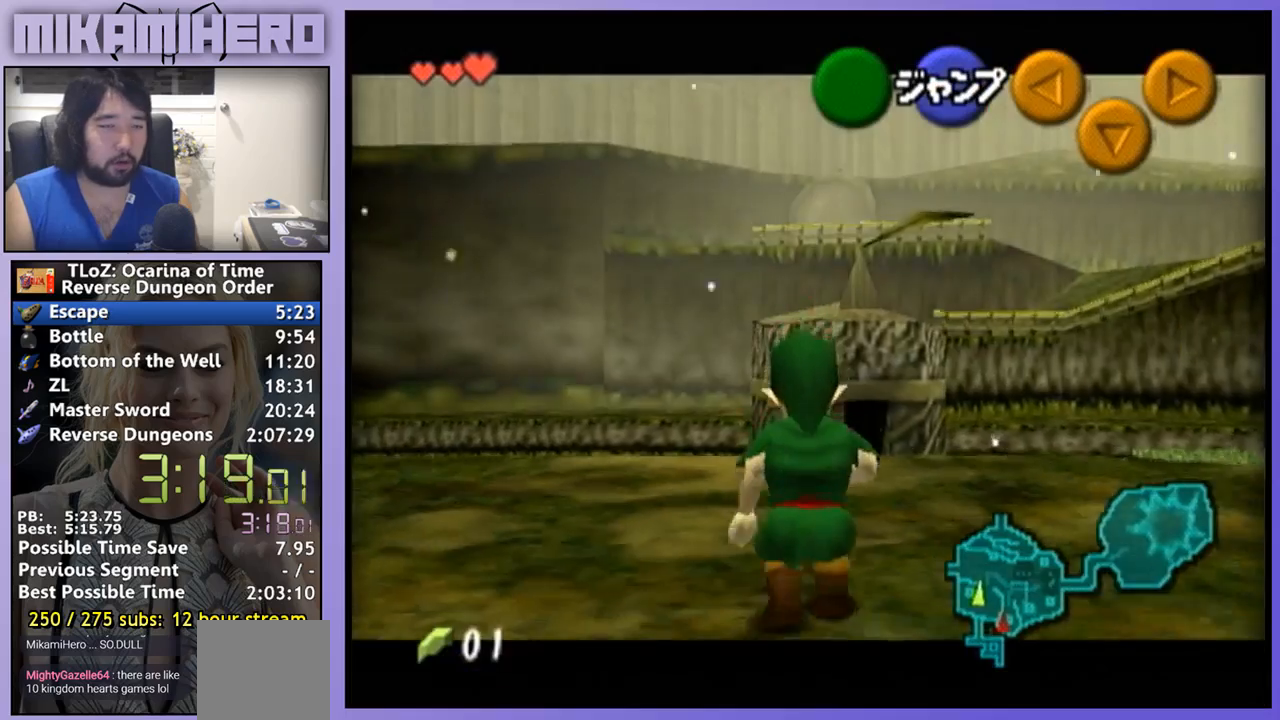
{"buttons": [], "left_stick": "down", "right_stick": "center", "events": []}
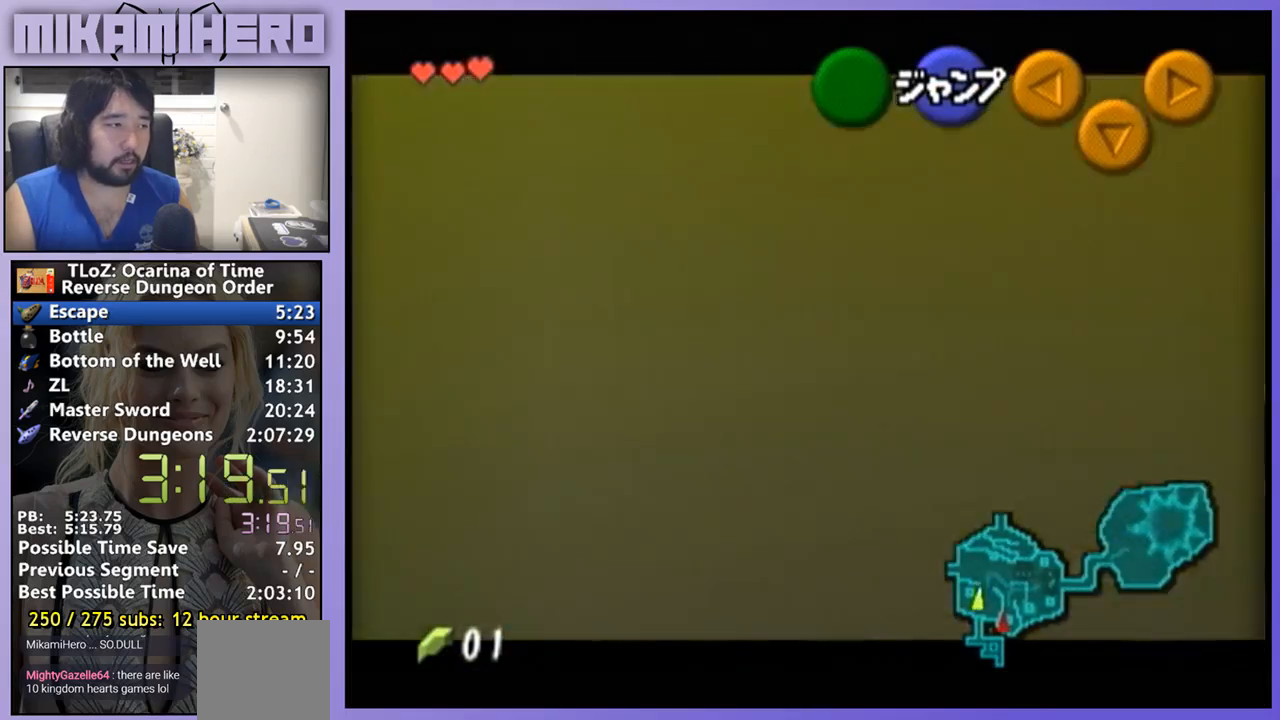
{"buttons": [], "left_stick": "down", "right_stick": "center", "events": [[100, "A", "down"], [167, "A", "up"]]}
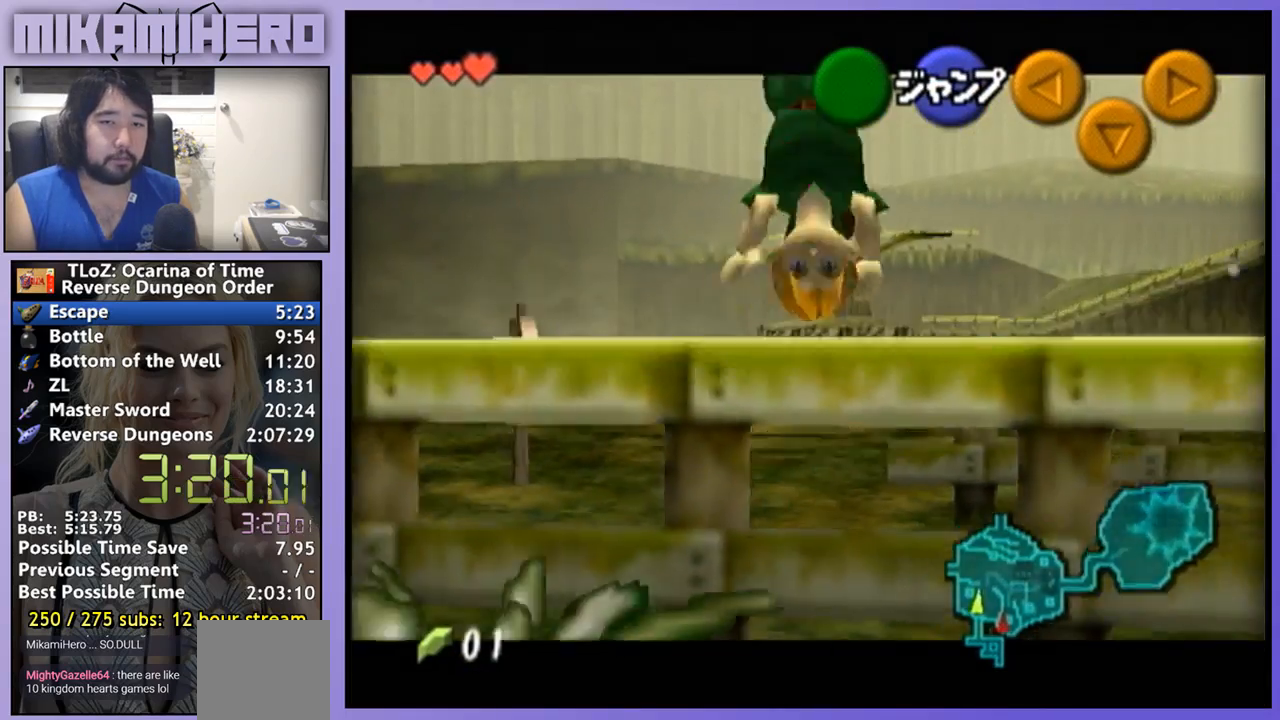
{"buttons": [], "left_stick": "down", "right_stick": "center", "events": []}
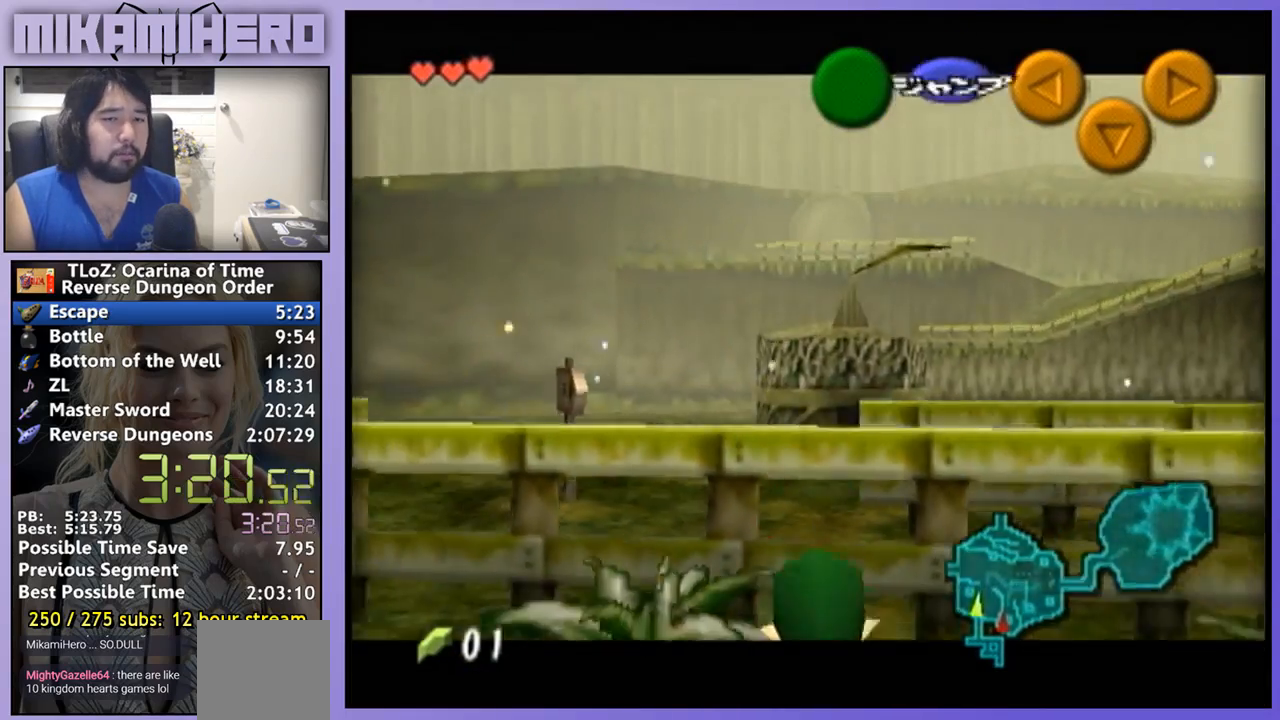
{"buttons": [], "left_stick": "down", "right_stick": "center", "events": []}
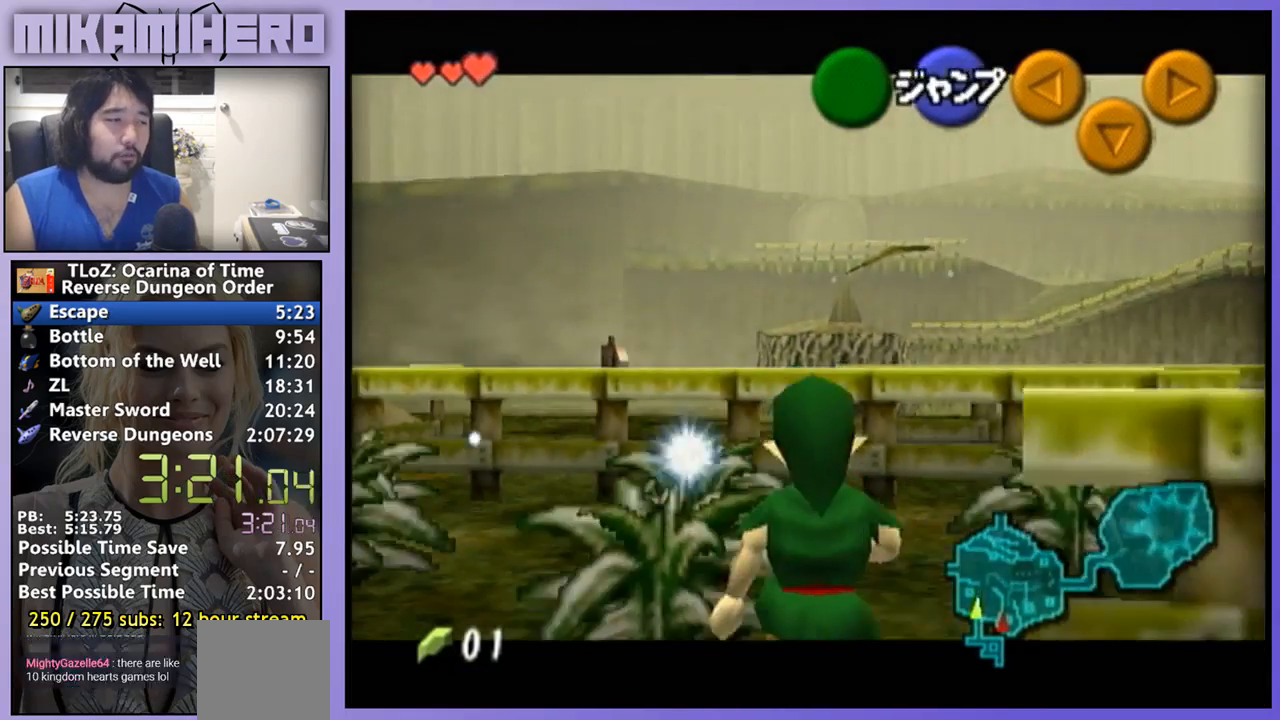
{"buttons": [], "left_stick": "down", "right_stick": "center", "events": []}
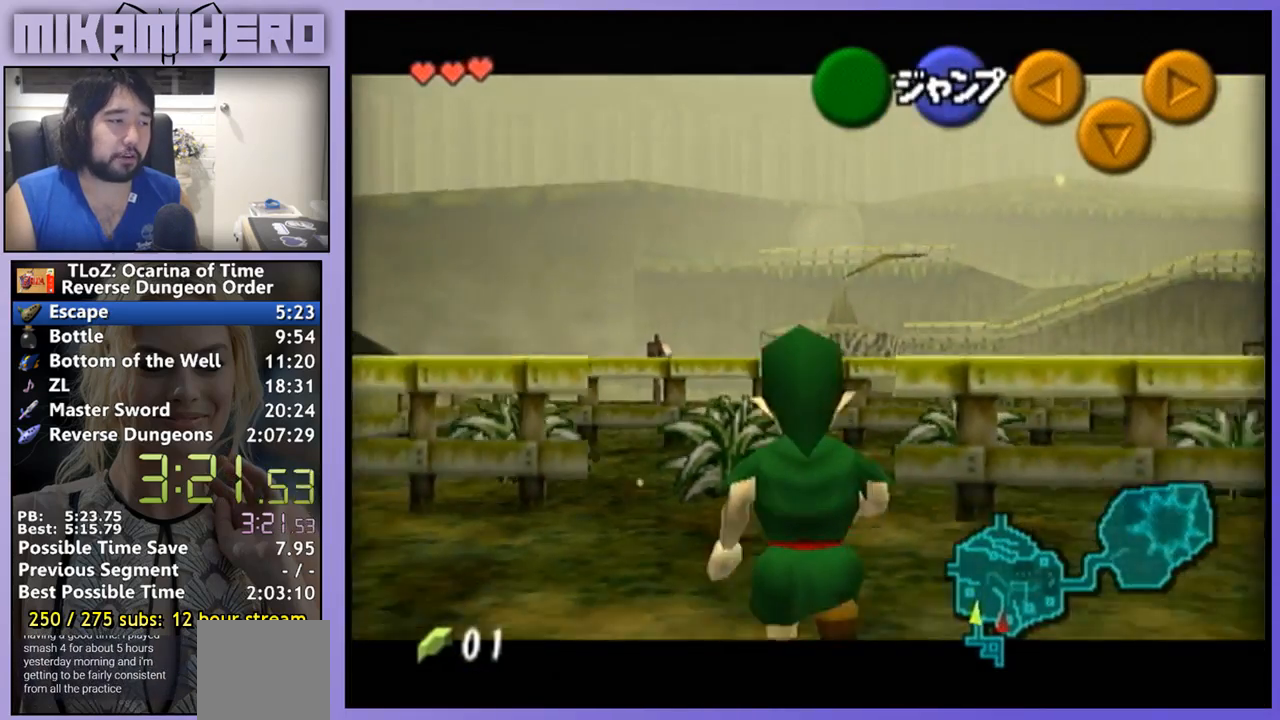
{"buttons": [], "left_stick": "up", "right_stick": "center", "events": [[33, "A", "down"], [100, "A", "up"], [100, "left_stick", "center"], [267, "left_stick", "up"]]}
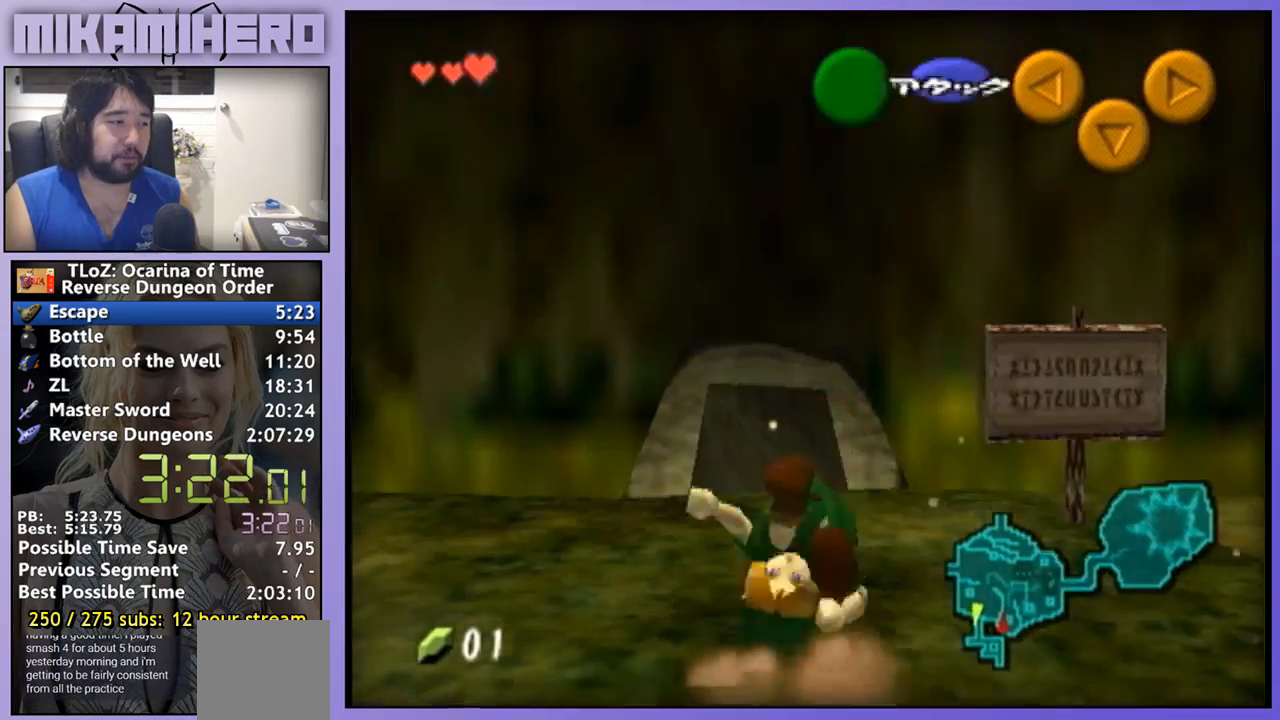
{"buttons": [], "left_stick": "up", "right_stick": "center", "events": [[33, "left_stick", "up-left"], [300, "A", "down"], [300, "left_stick", "up"], [400, "A", "up"]]}
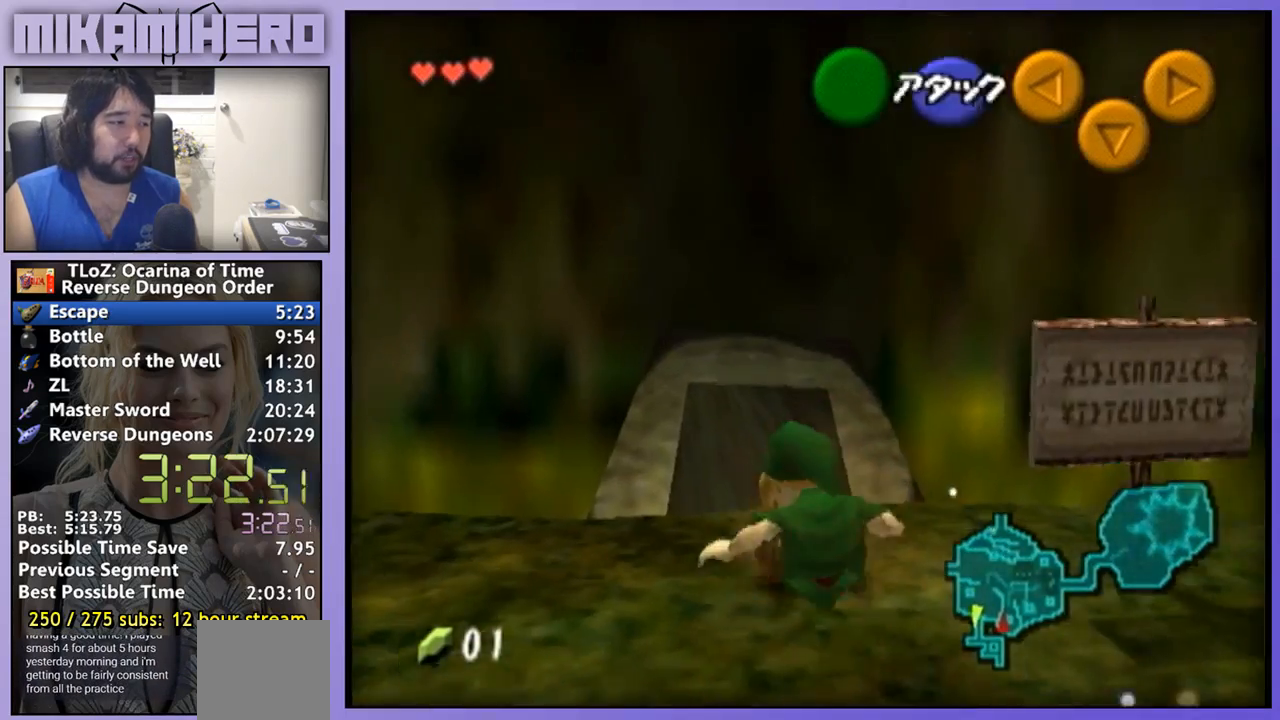
{"buttons": [], "left_stick": "up", "right_stick": "center", "events": [[67, "left_stick", "center"], [233, "left_stick", "up"]]}
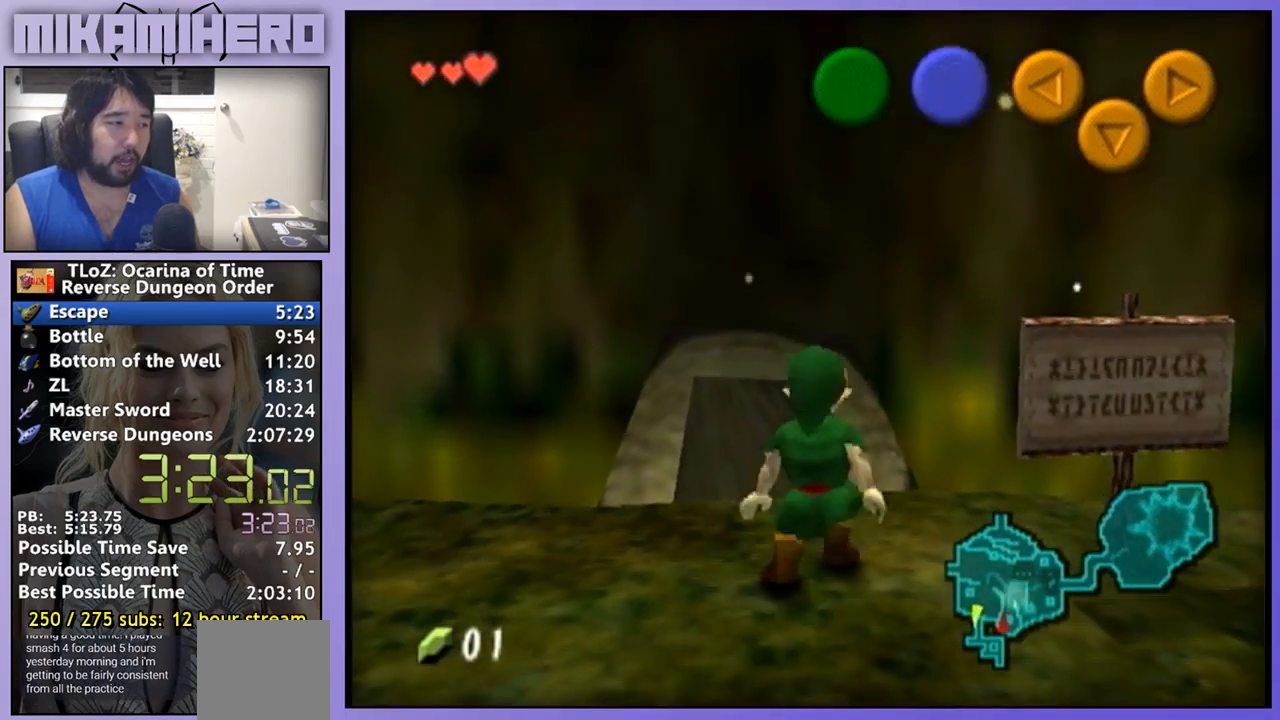
{"buttons": [], "left_stick": "up", "right_stick": "center", "events": [[233, "A", "down"], [333, "A", "up"]]}
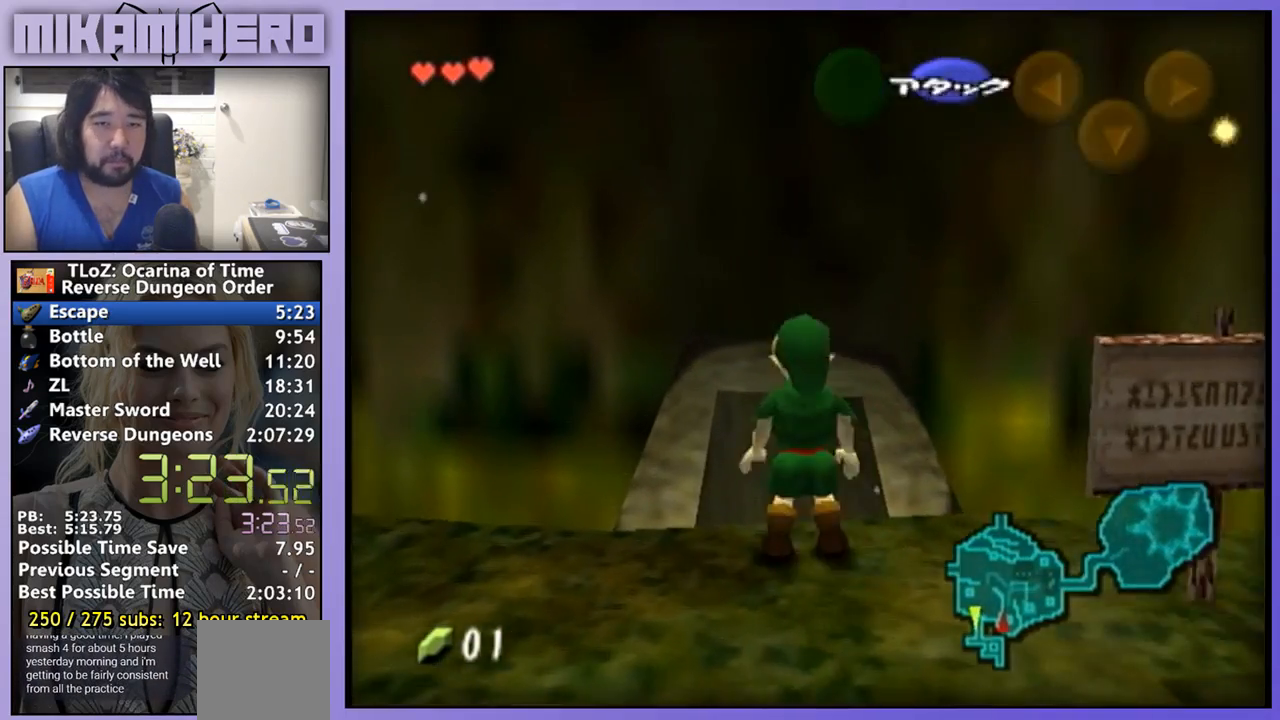
{"buttons": [], "left_stick": "up", "right_stick": "center", "events": []}
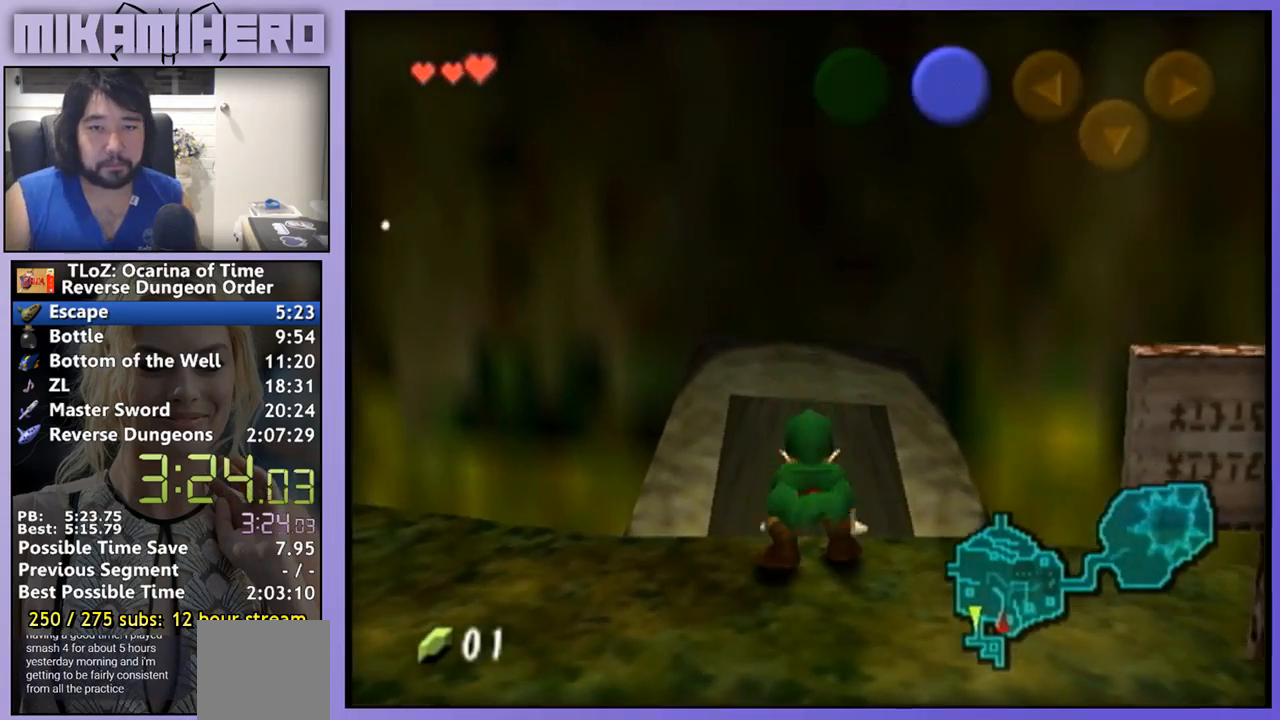
{"buttons": [], "left_stick": "up", "right_stick": "center", "events": []}
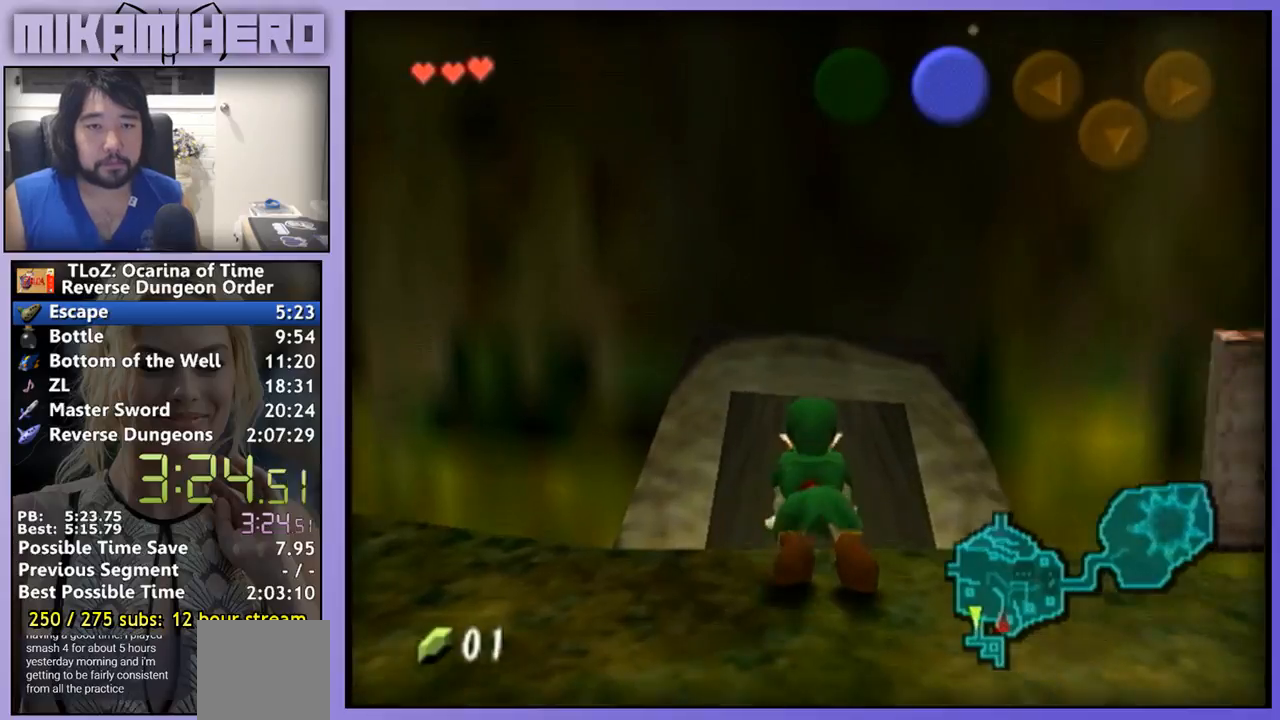
{"buttons": [], "left_stick": "up", "right_stick": "center", "events": []}
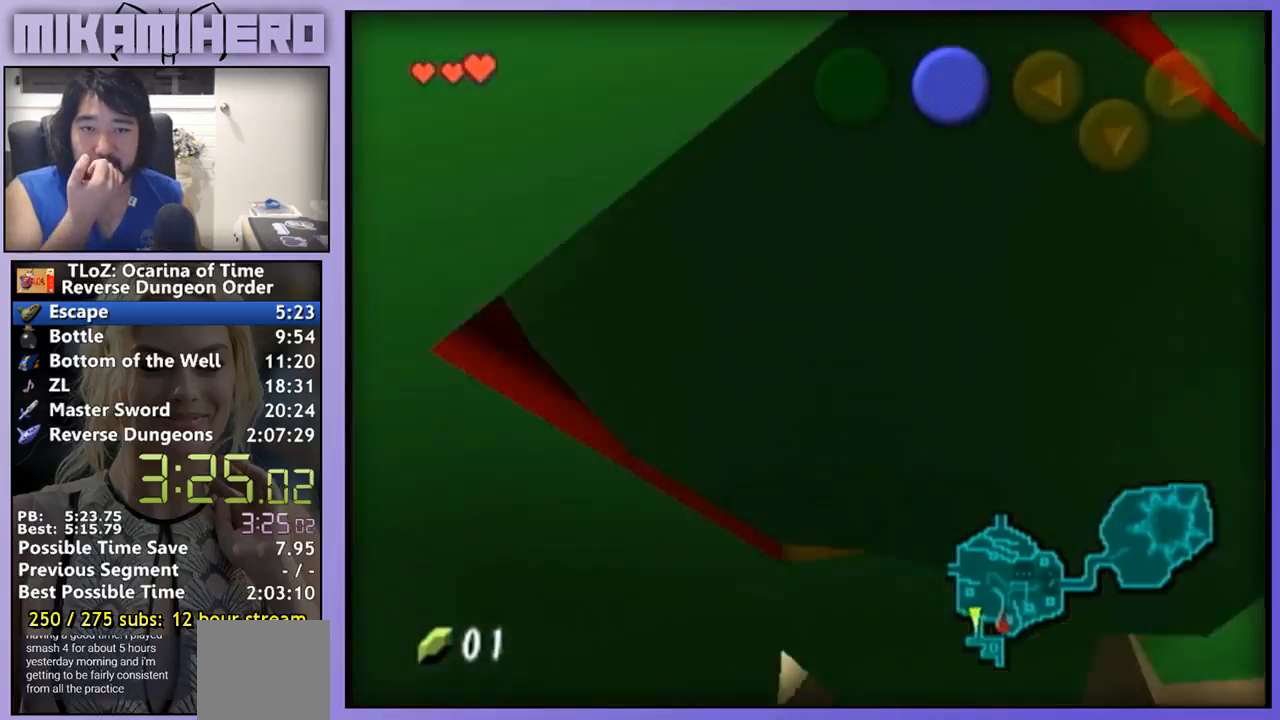
{"buttons": [], "left_stick": "up", "right_stick": "center", "events": []}
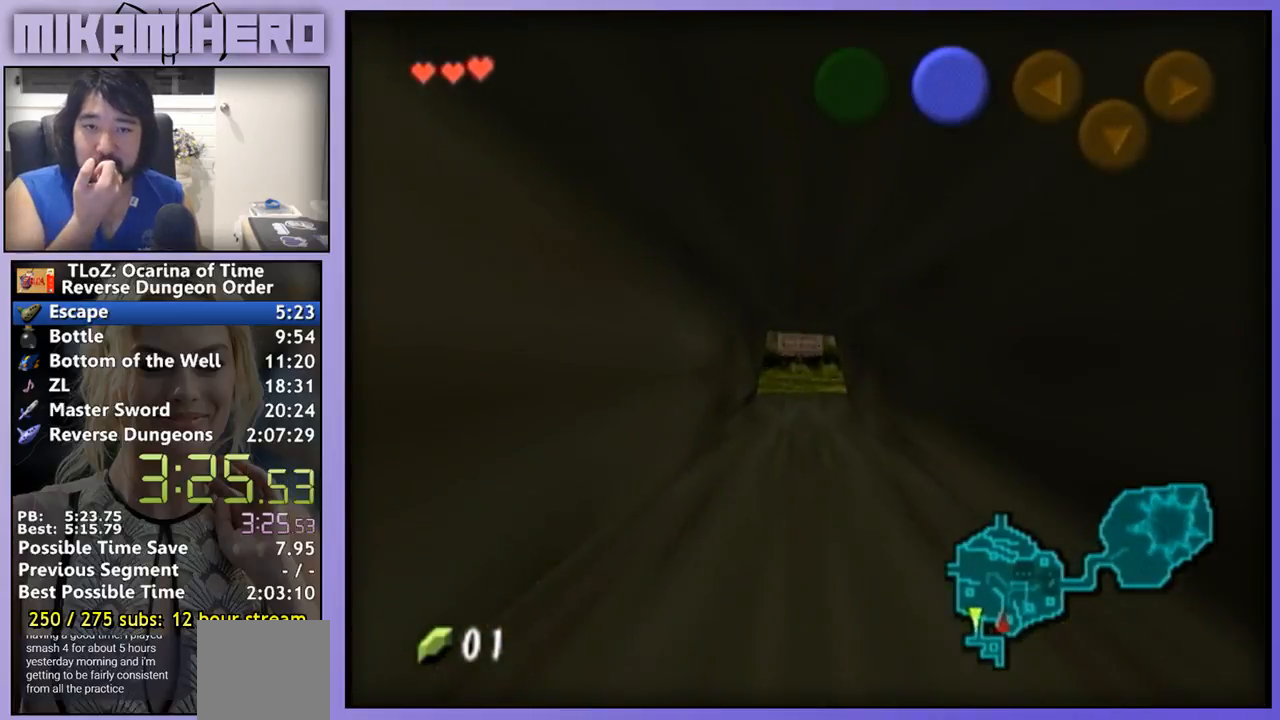
{"buttons": [], "left_stick": "up", "right_stick": "center", "events": []}
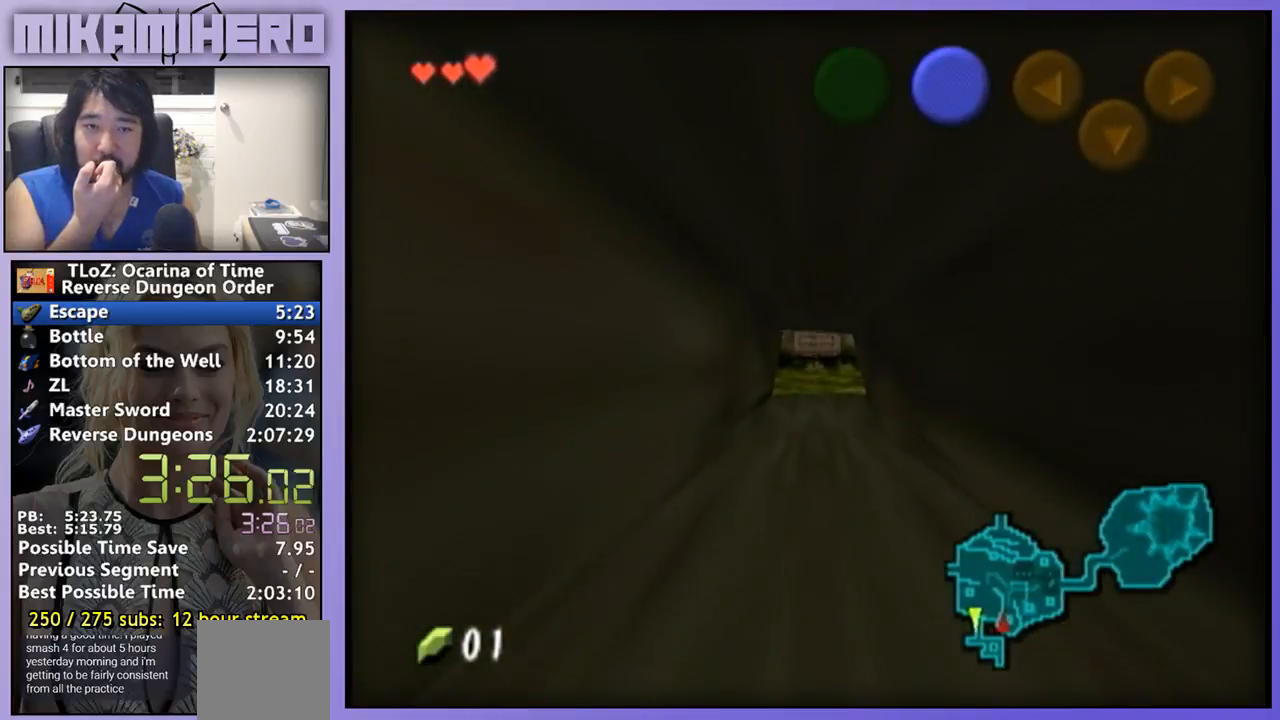
{"buttons": [], "left_stick": "up", "right_stick": "center", "events": []}
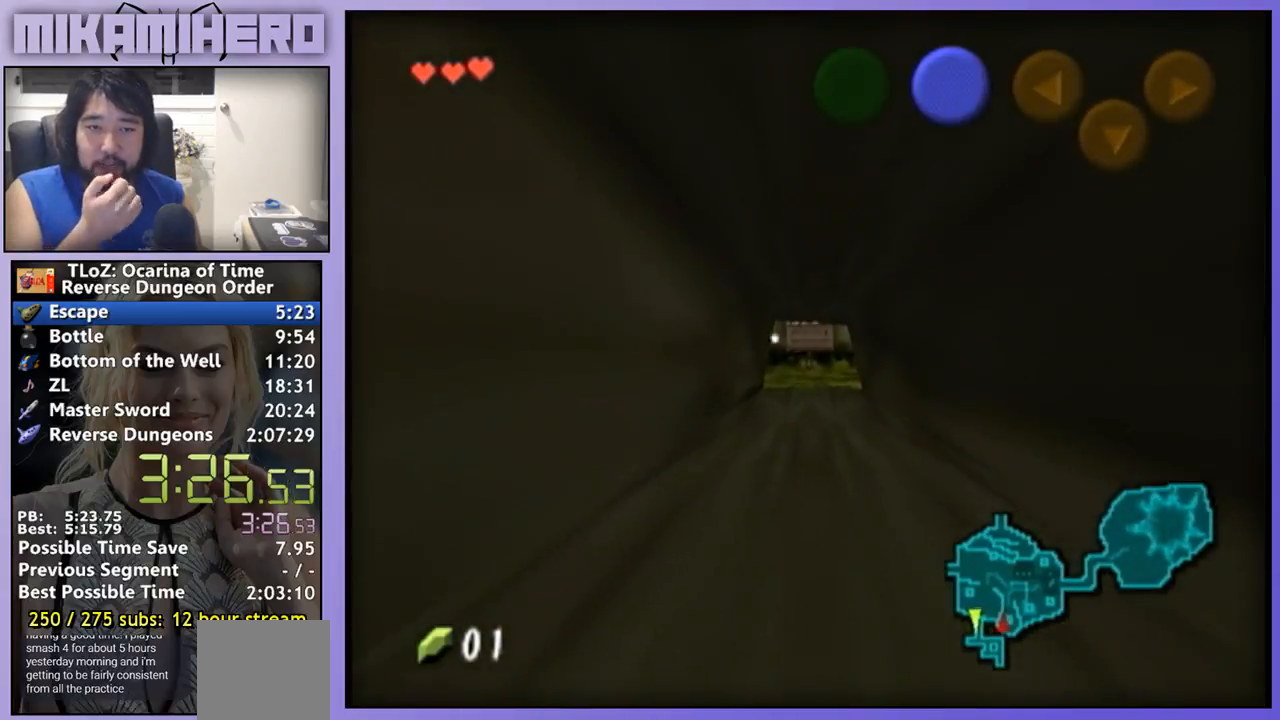
{"buttons": [], "left_stick": "up", "right_stick": "center", "events": []}
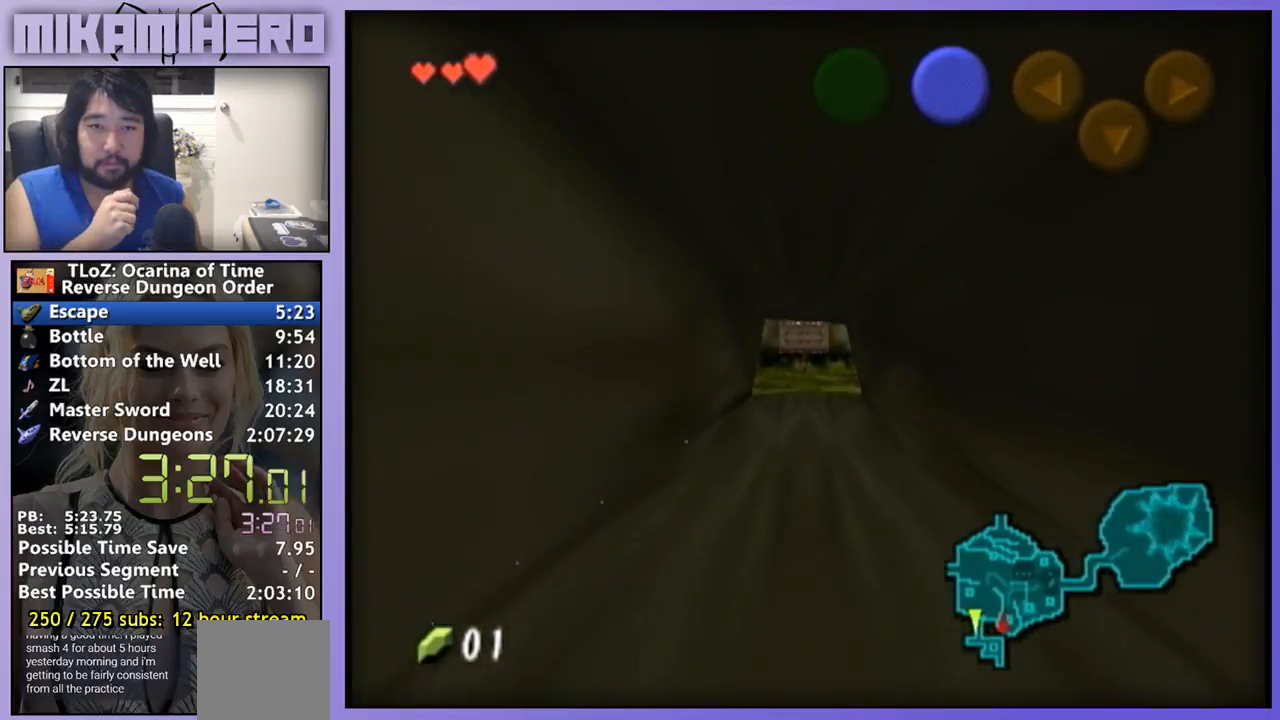
{"buttons": [], "left_stick": "up", "right_stick": "center", "events": []}
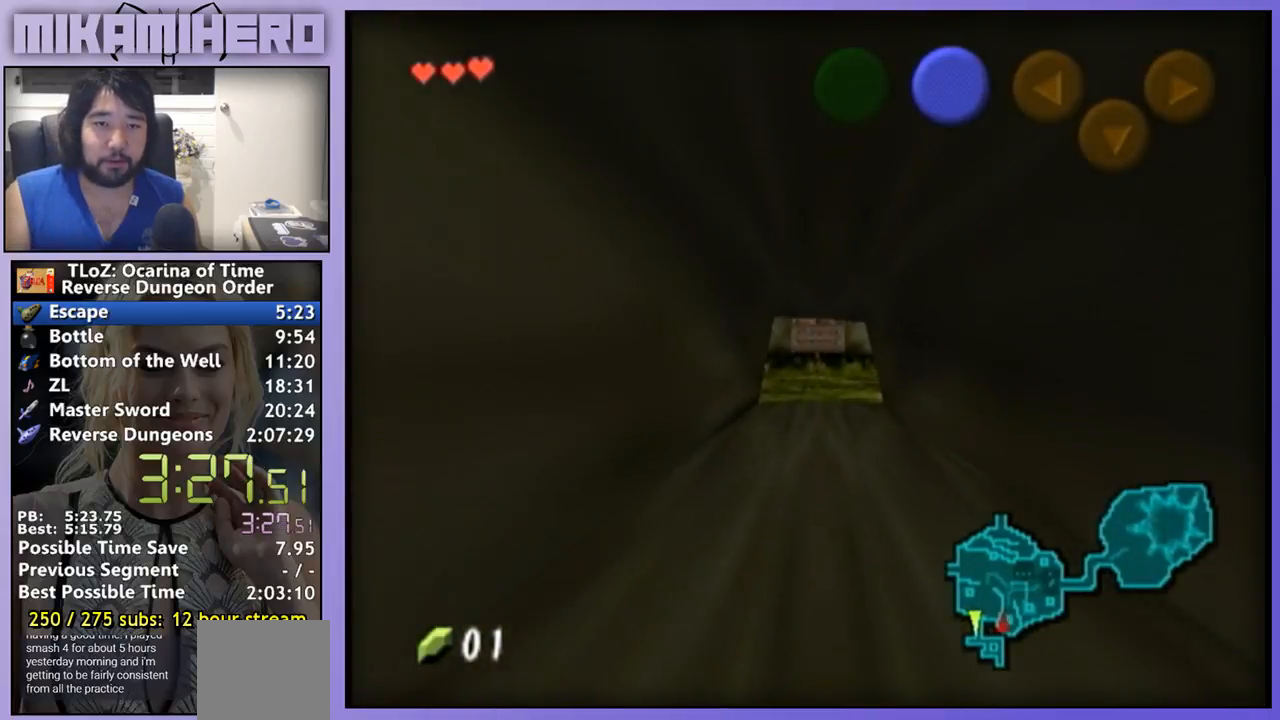
{"buttons": [], "left_stick": "up", "right_stick": "center", "events": []}
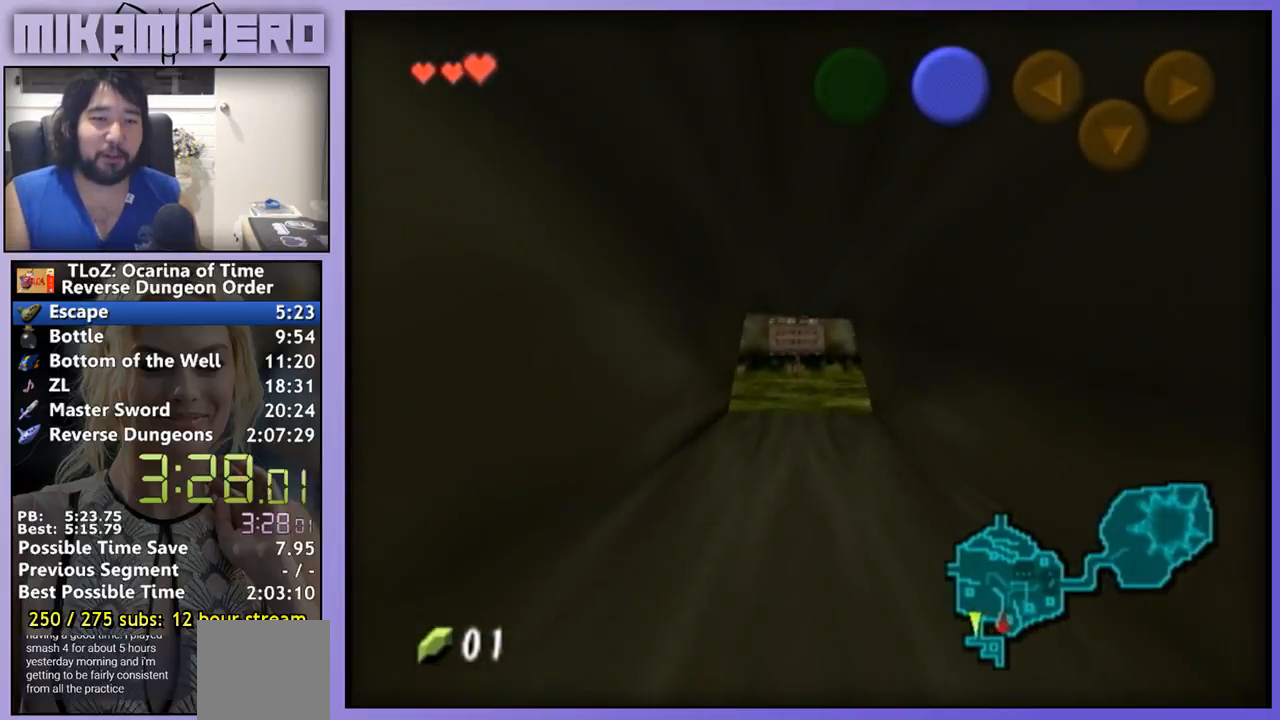
{"buttons": [], "left_stick": "up", "right_stick": "center", "events": []}
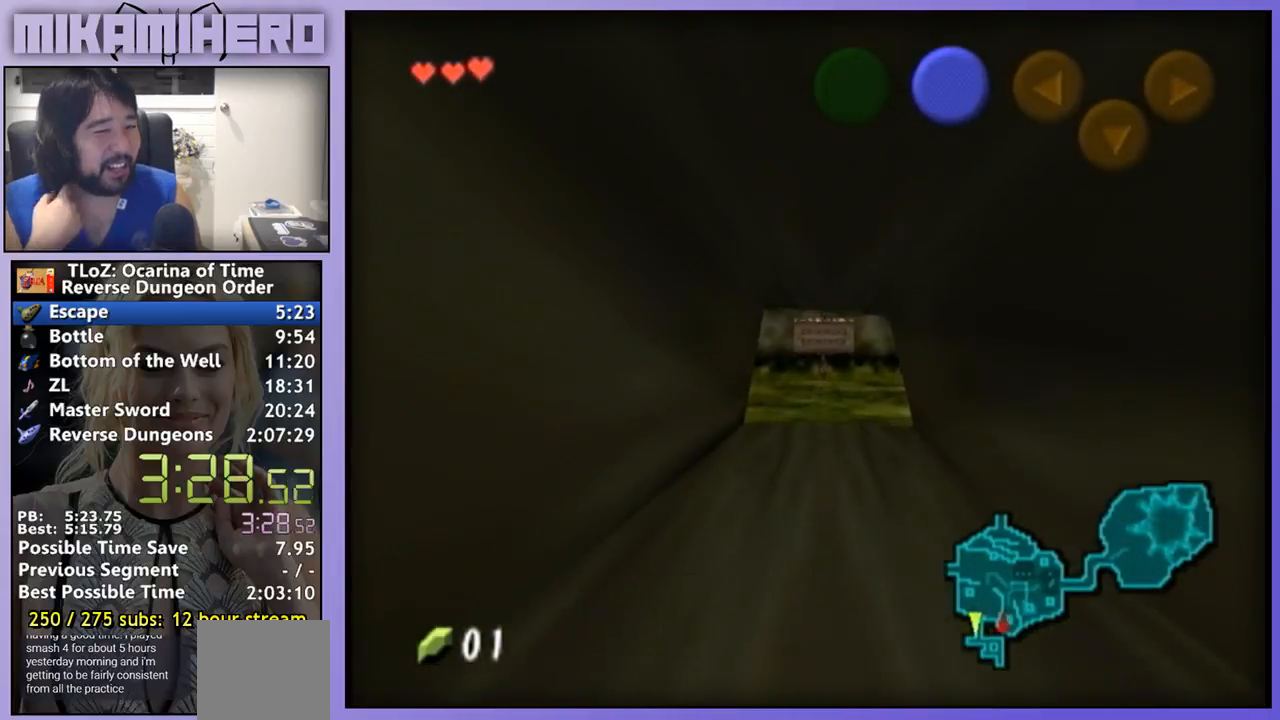
{"buttons": [], "left_stick": "up", "right_stick": "center", "events": []}